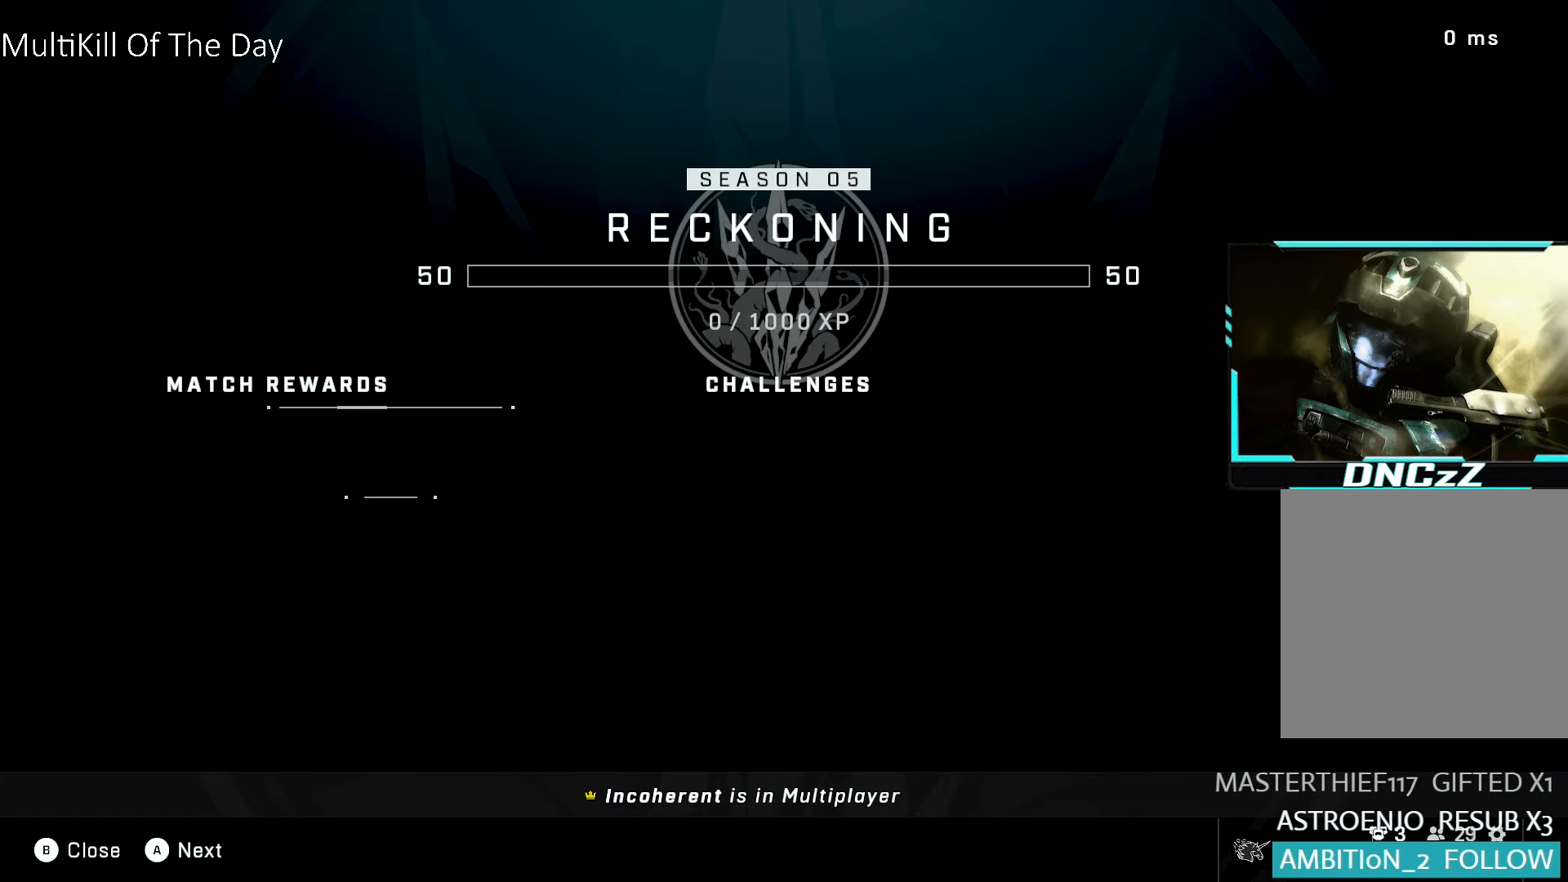
Gameplay with a controller (Xbox layout); each line is a JSON object with the inputs held at the frame after it. "events" lists button and stick changes between this image and that frame as [ms after this image, input, new state], when the widget could be followed in between.
{"buttons": [], "left_stick": "center", "right_stick": "center", "events": [[67, "A", "down"], [167, "A", "up"]]}
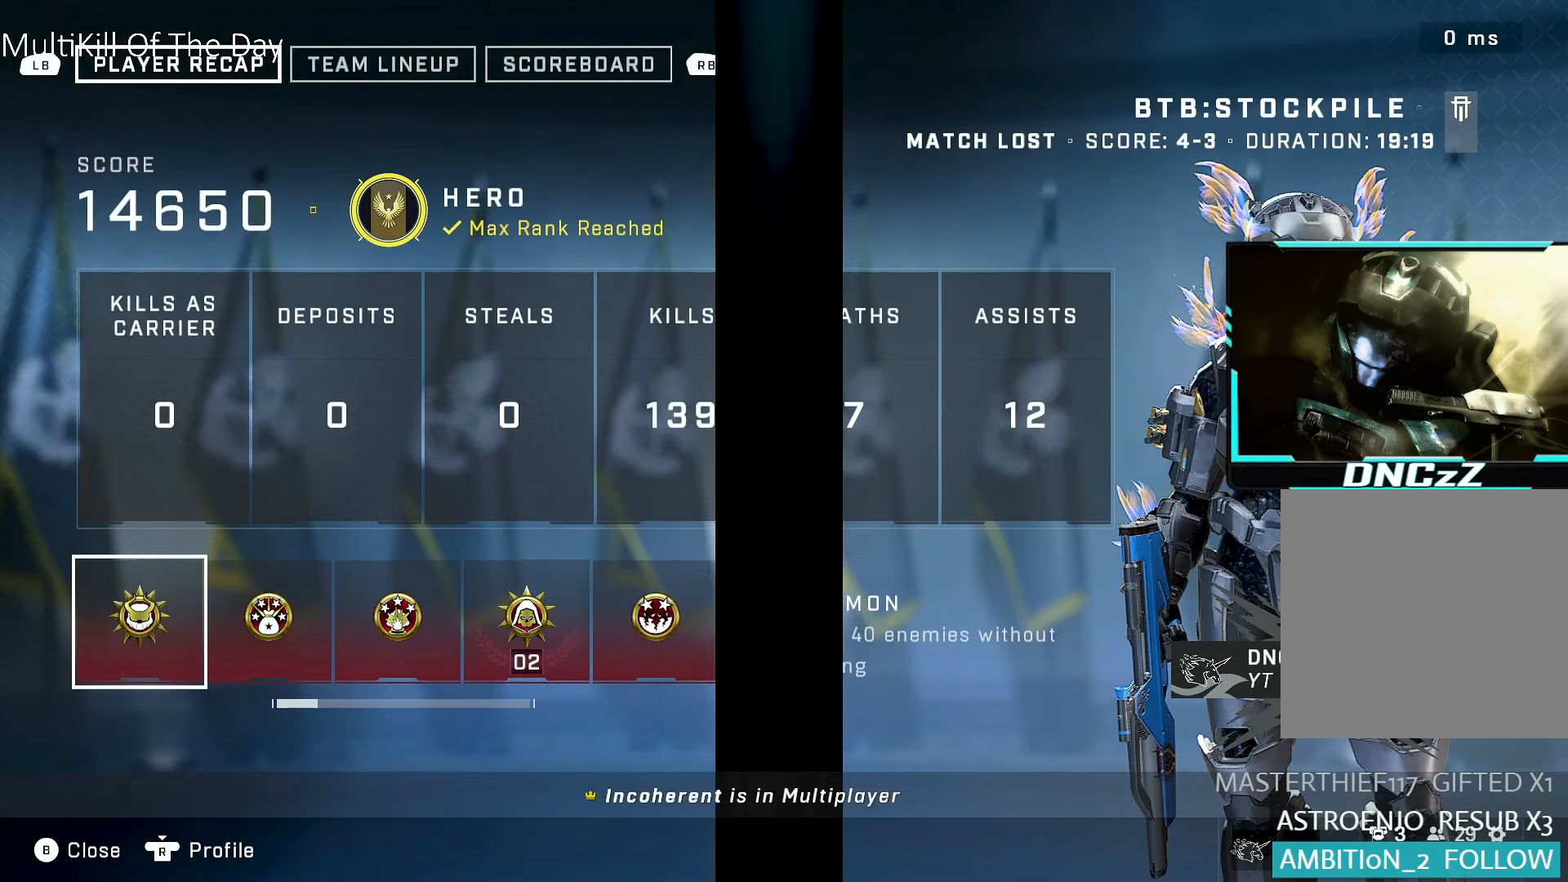
{"buttons": [], "left_stick": "center", "right_stick": "center", "events": []}
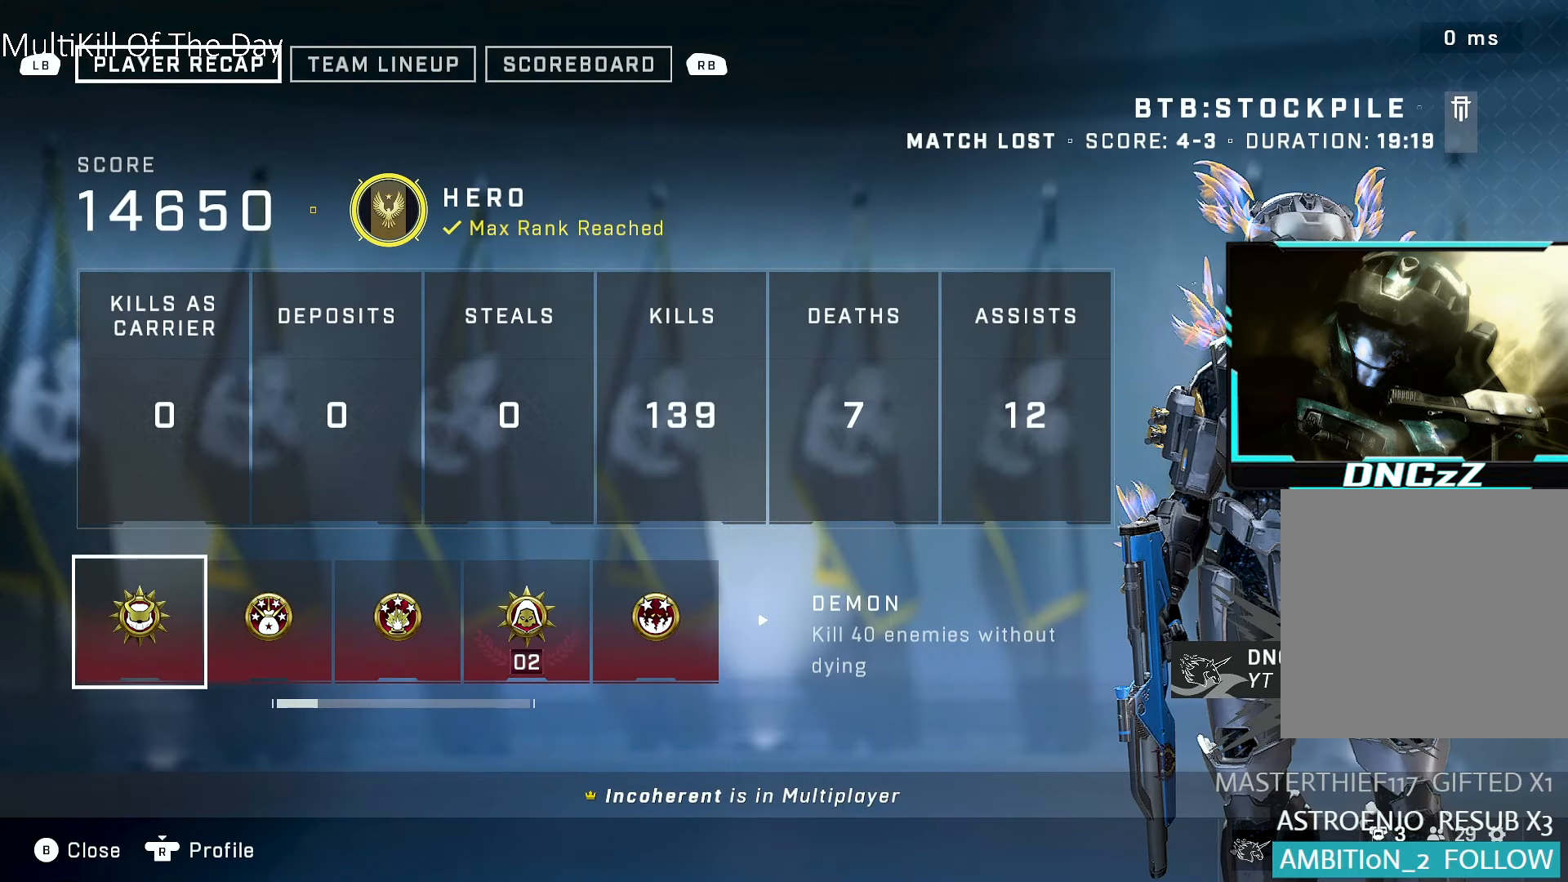
{"buttons": [], "left_stick": "center", "right_stick": "center", "events": []}
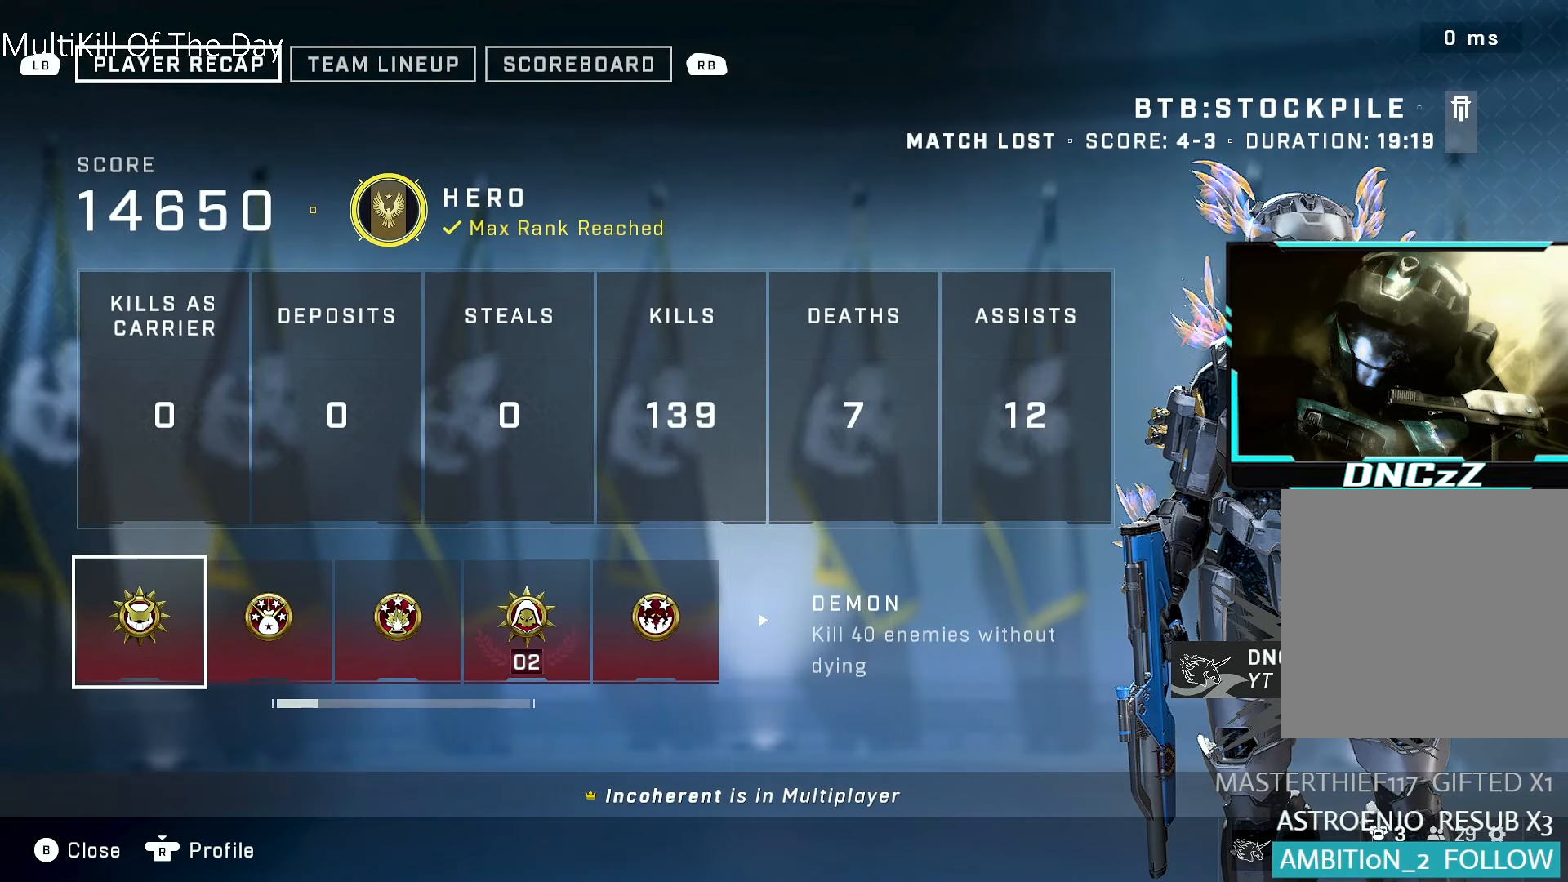
{"buttons": [], "left_stick": "center", "right_stick": "center", "events": [[200, "DPAD_RIGHT", "down"], [467, "DPAD_RIGHT", "up"]]}
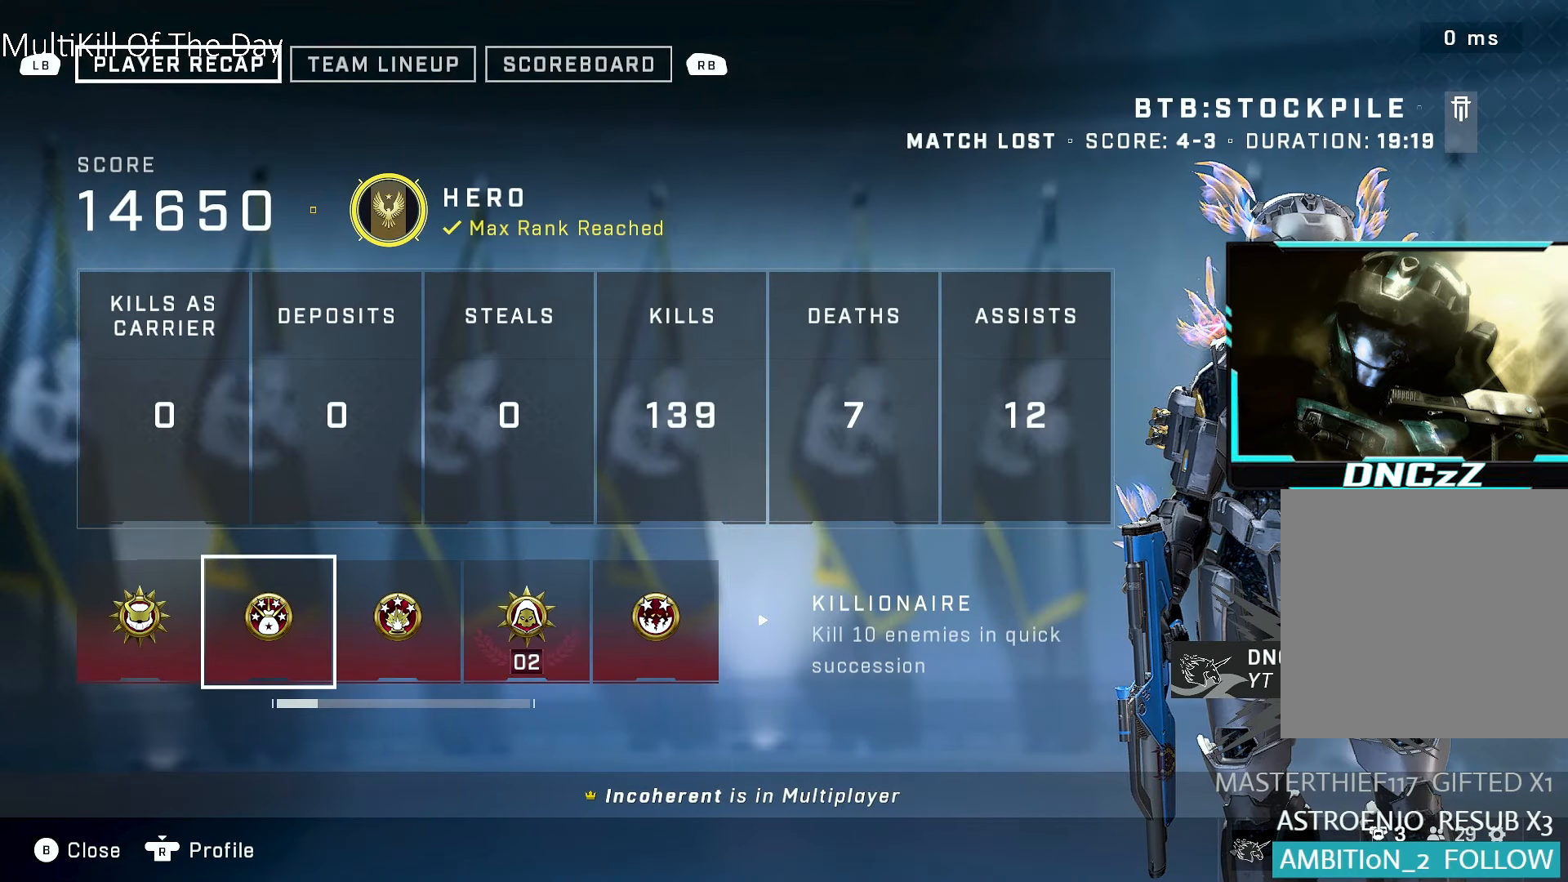
{"buttons": [], "left_stick": "center", "right_stick": "center", "events": [[33, "DPAD_RIGHT", "down"], [100, "DPAD_RIGHT", "up"]]}
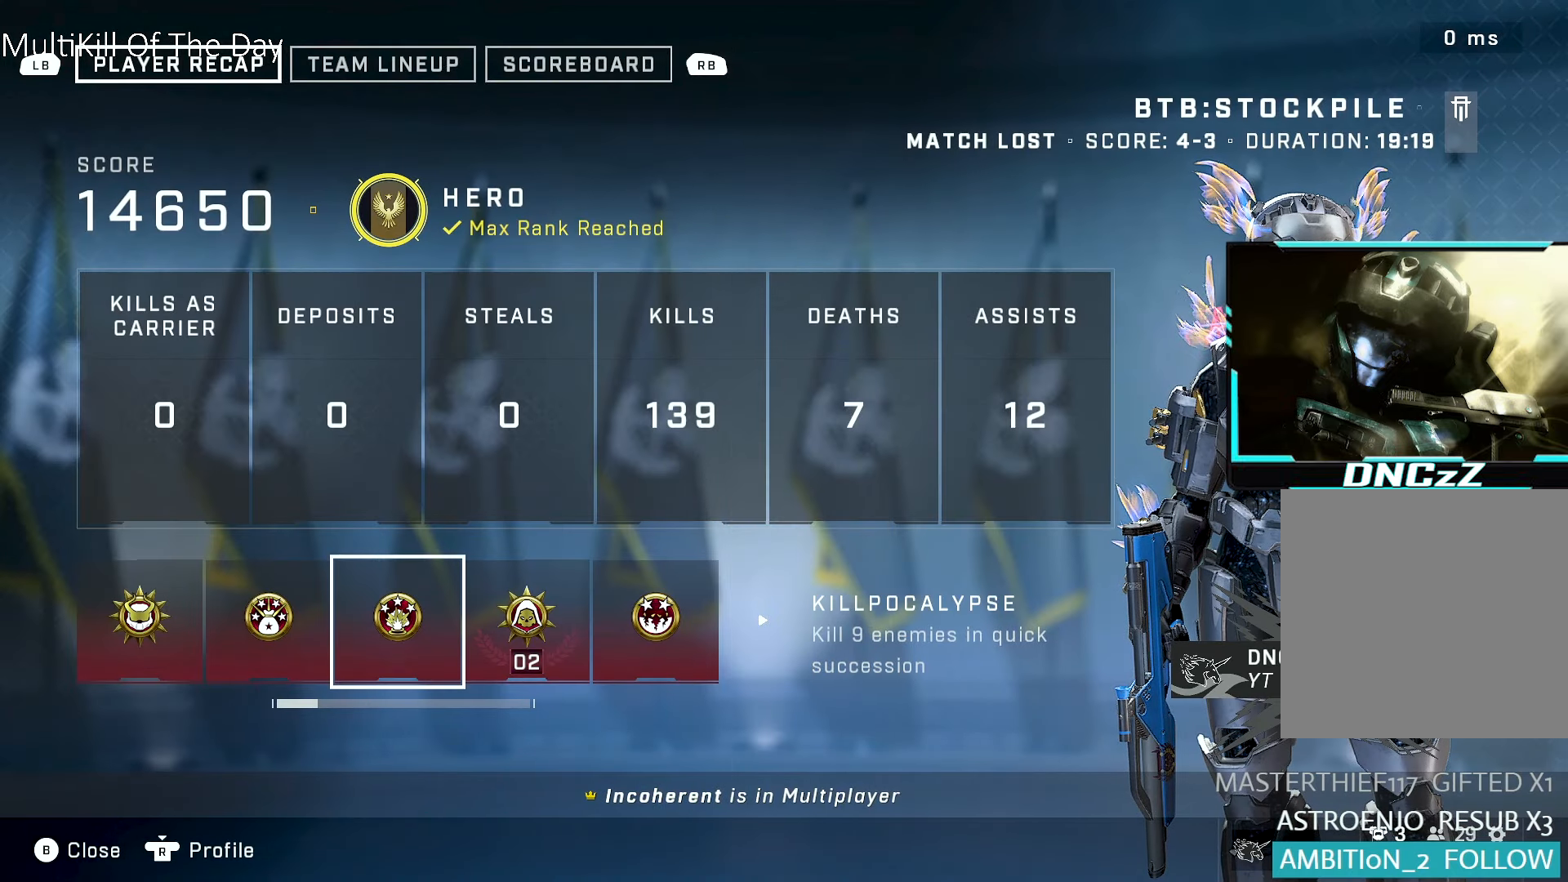
{"buttons": ["DPAD_RIGHT"], "left_stick": "center", "right_stick": "center", "events": [[467, "DPAD_RIGHT", "down"]]}
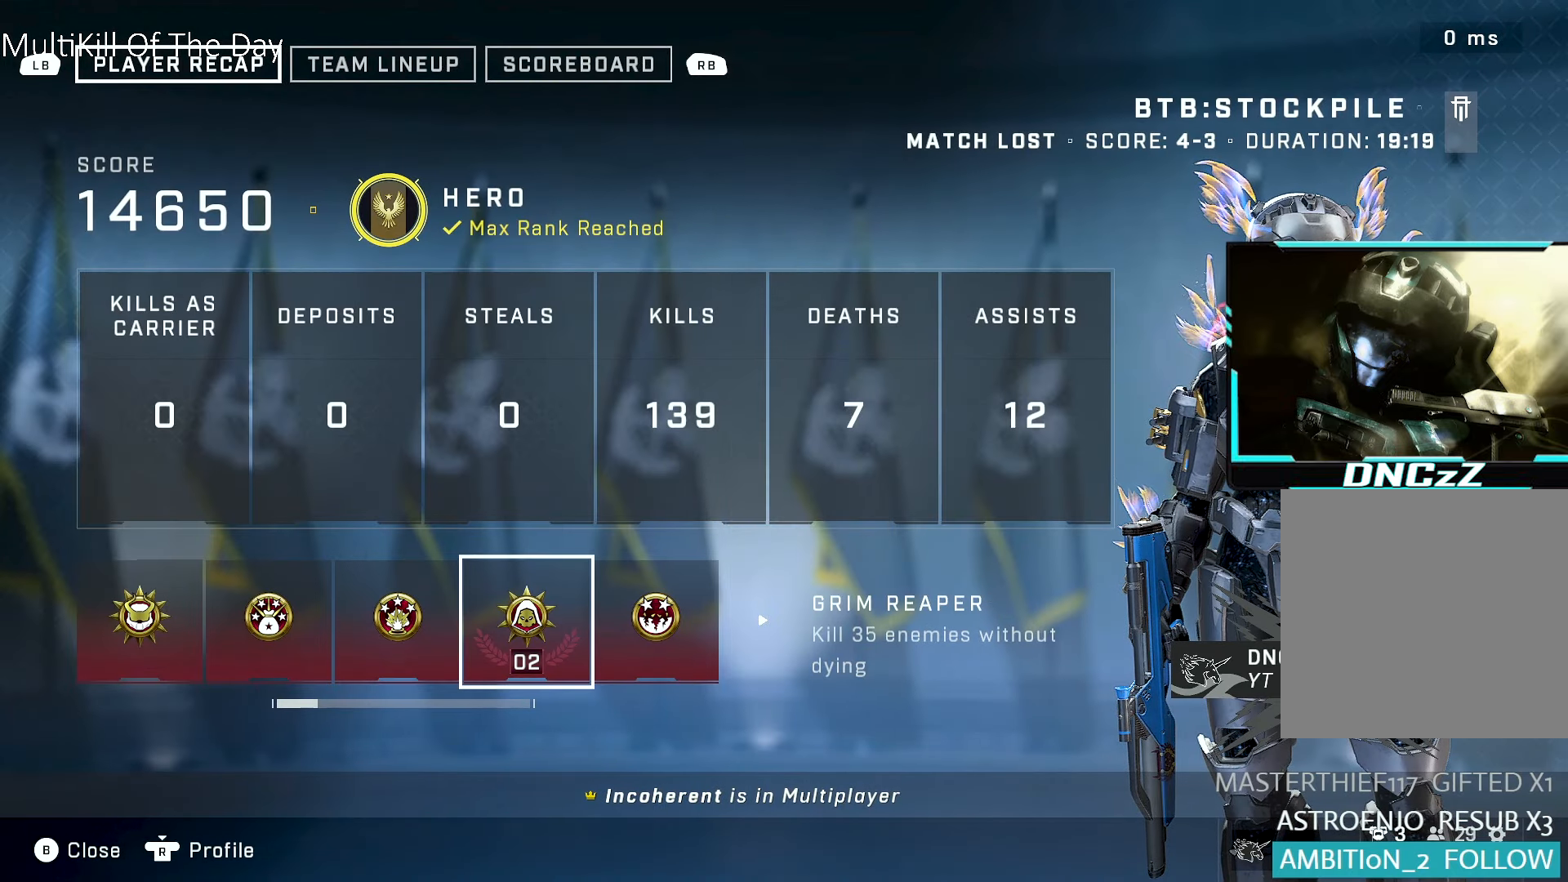
{"buttons": ["DPAD_RIGHT"], "left_stick": "center", "right_stick": "center", "events": [[50, "DPAD_RIGHT", "up"], [283, "DPAD_RIGHT", "down"], [367, "DPAD_RIGHT", "up"], [417, "DPAD_RIGHT", "down"]]}
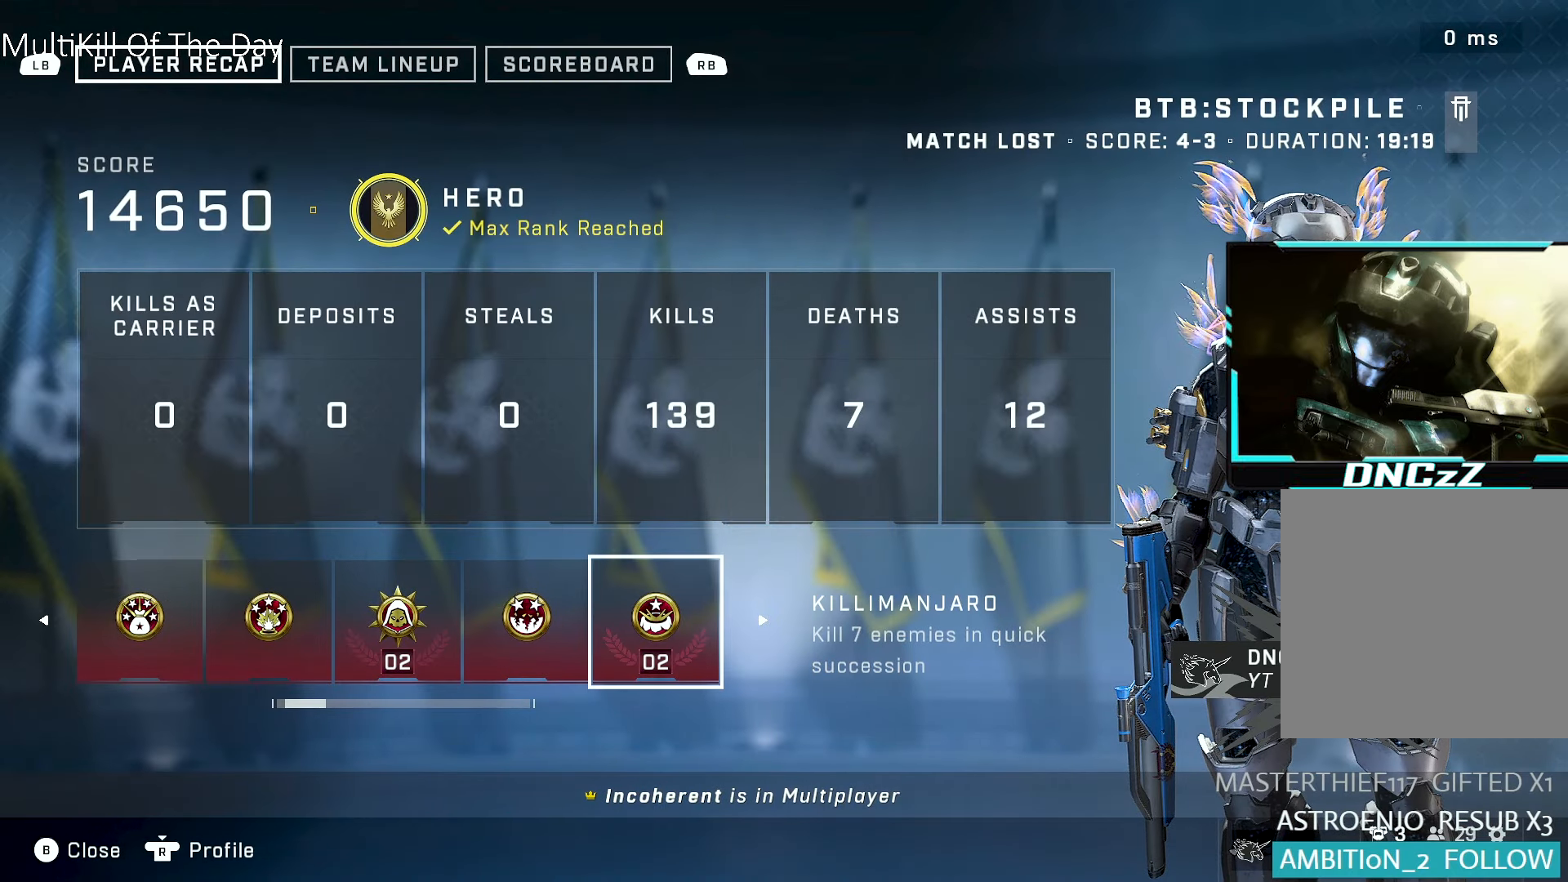
{"buttons": [], "left_stick": "center", "right_stick": "center", "events": [[33, "DPAD_RIGHT", "up"], [333, "DPAD_RIGHT", "down"], [450, "DPAD_RIGHT", "up"]]}
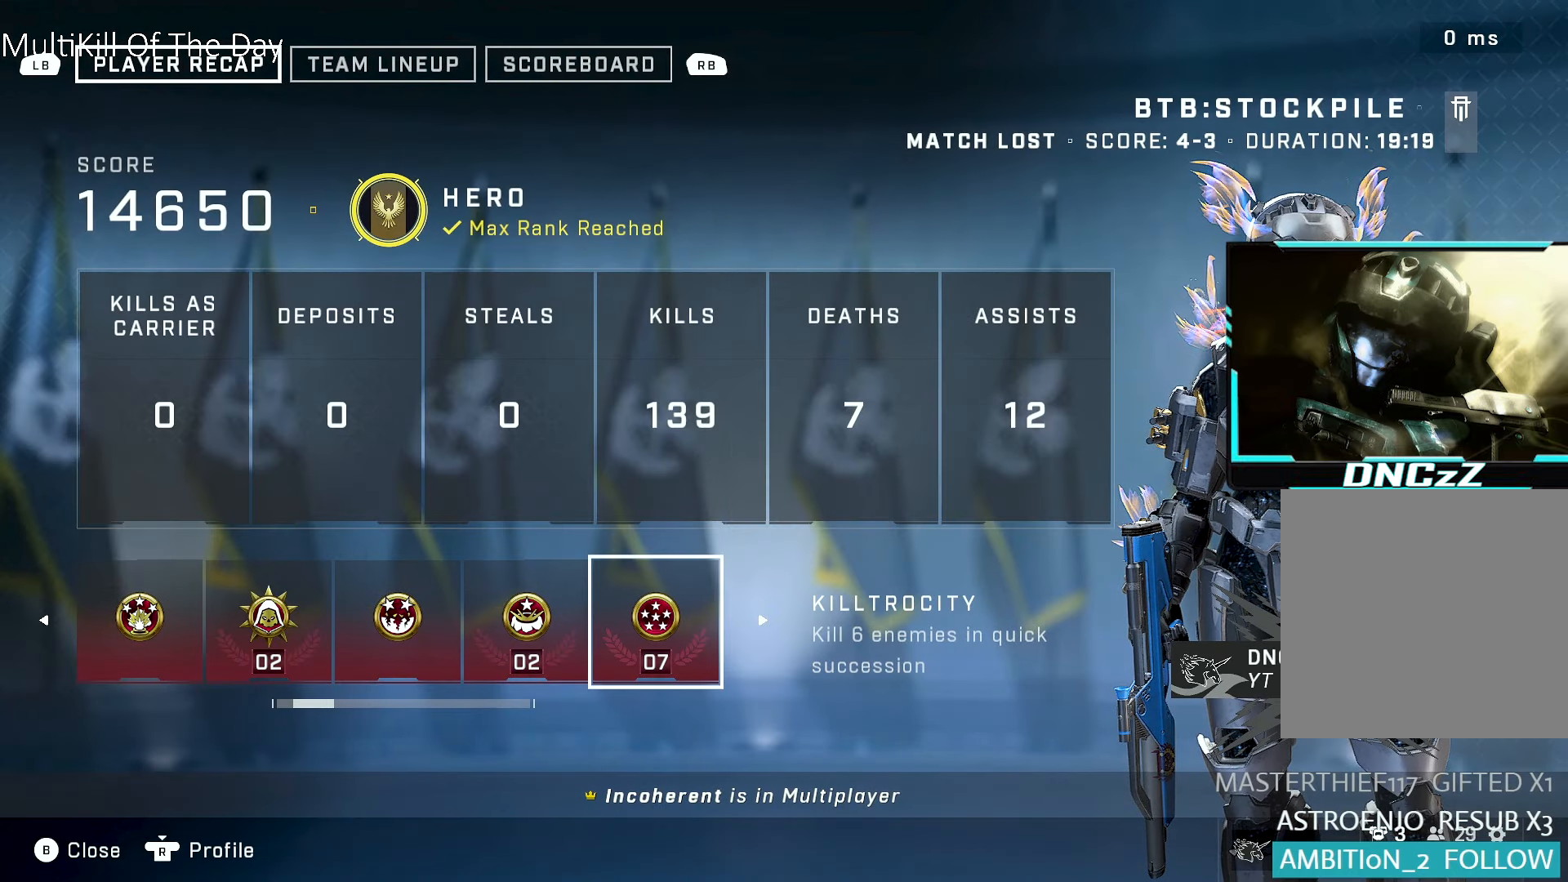
{"buttons": [], "left_stick": "center", "right_stick": "center", "events": [[133, "DPAD_RIGHT", "down"], [367, "DPAD_RIGHT", "up"]]}
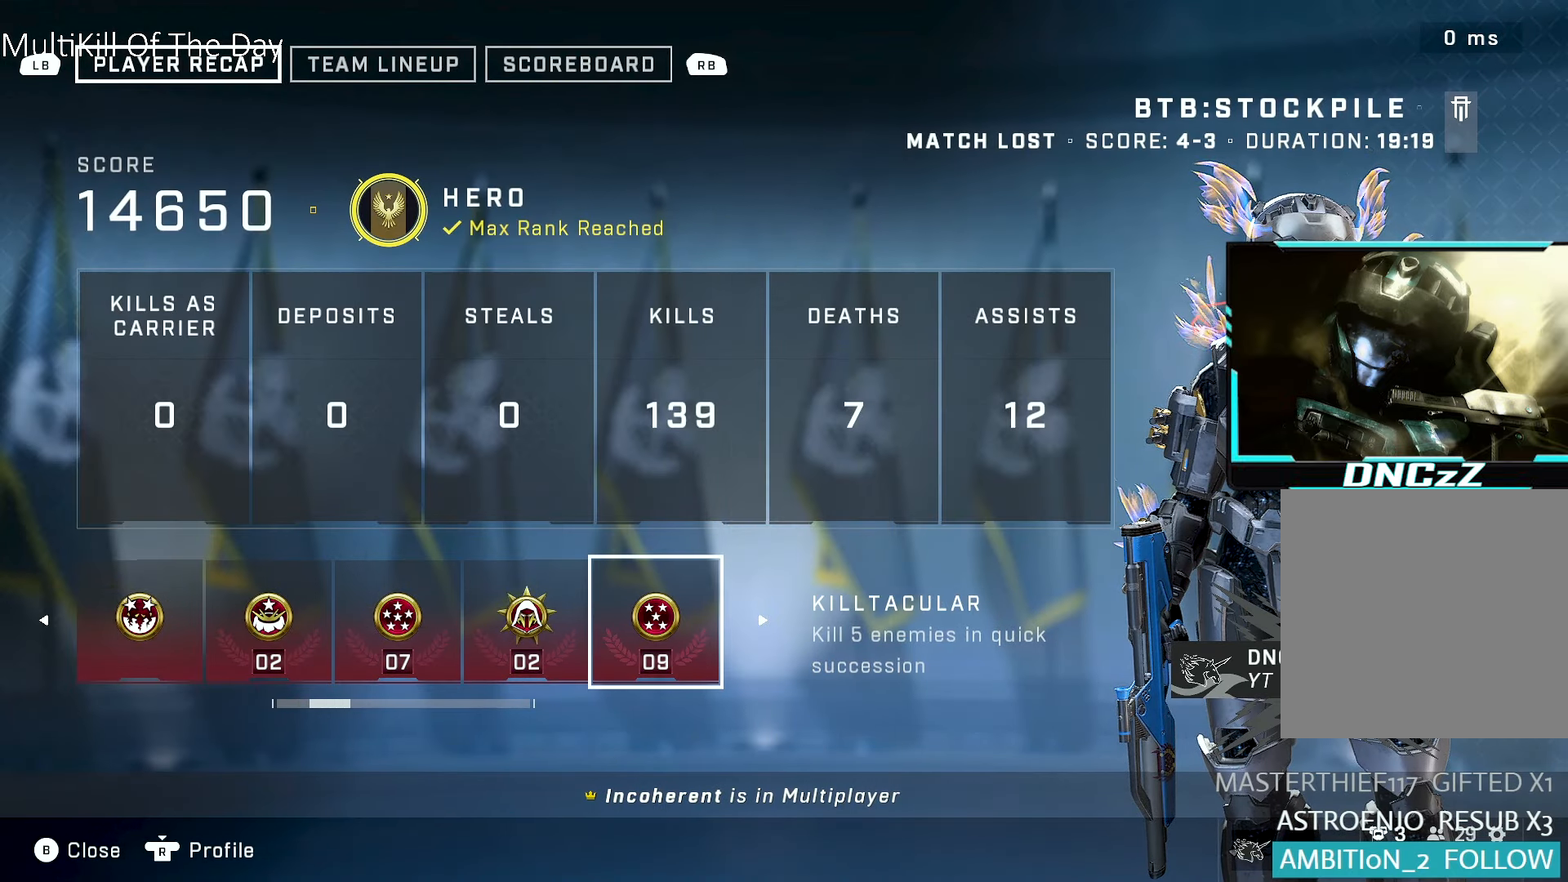
{"buttons": [], "left_stick": "center", "right_stick": "center", "events": []}
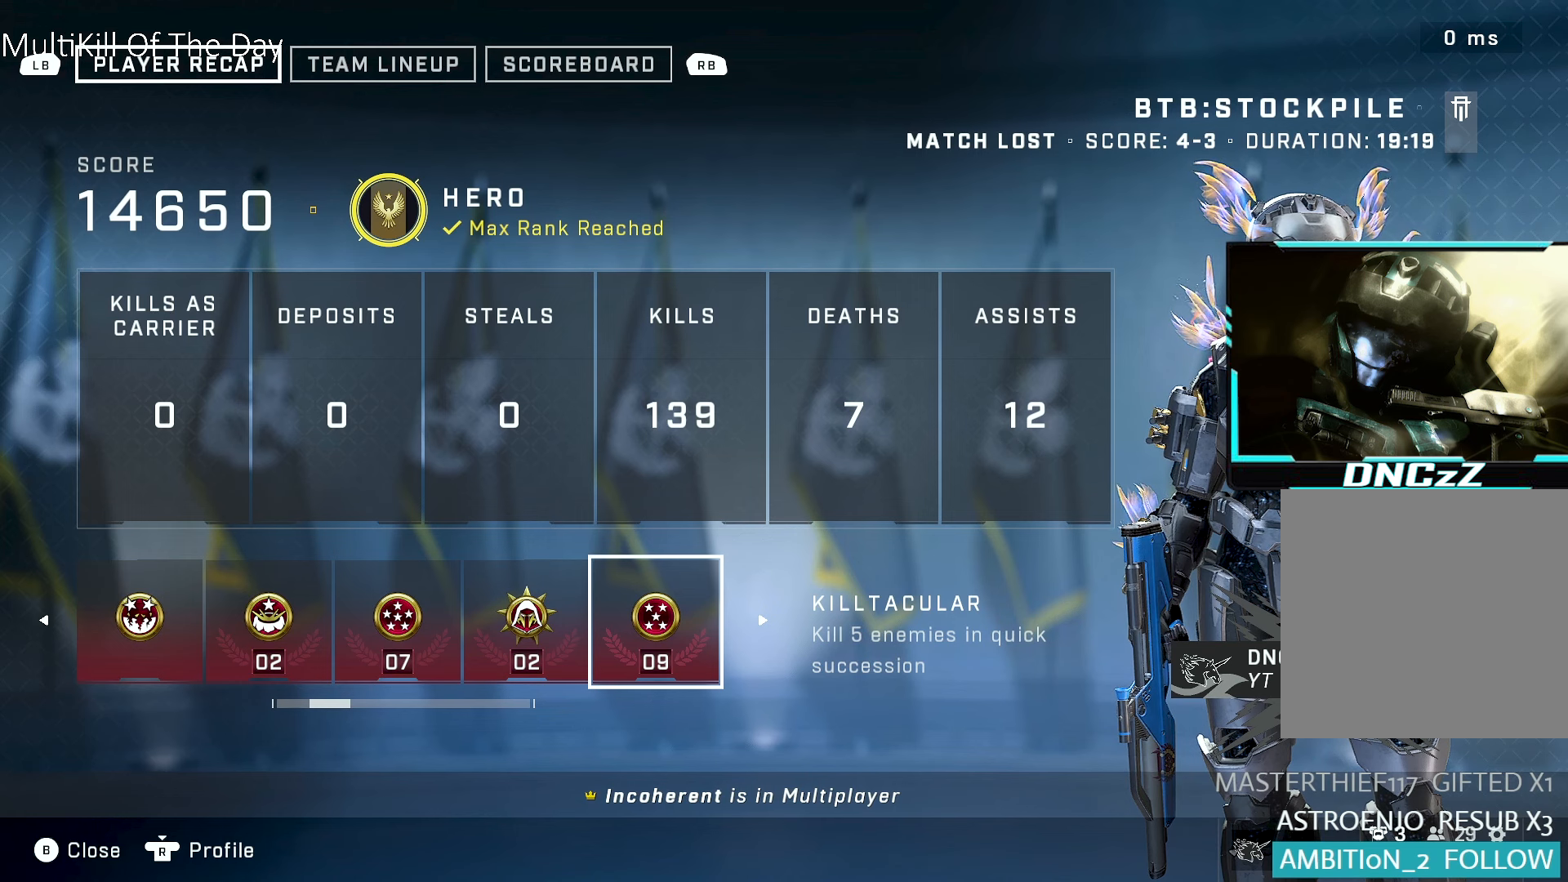
{"buttons": ["DPAD_RIGHT"], "left_stick": "center", "right_stick": "center", "events": [[450, "DPAD_RIGHT", "down"]]}
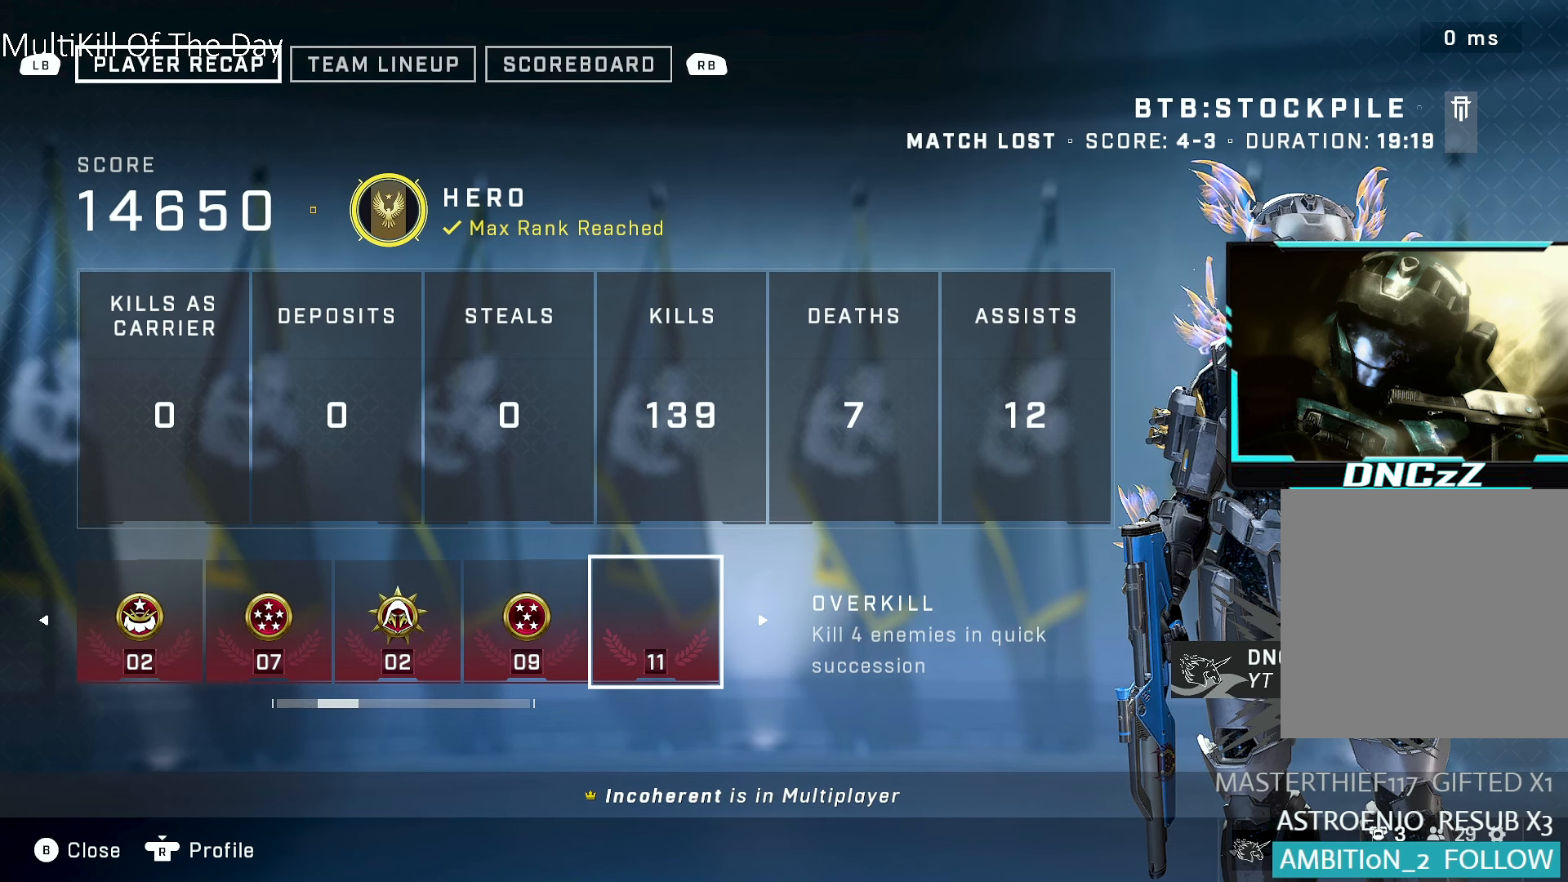
{"buttons": [], "left_stick": "center", "right_stick": "center", "events": [[50, "DPAD_RIGHT", "up"]]}
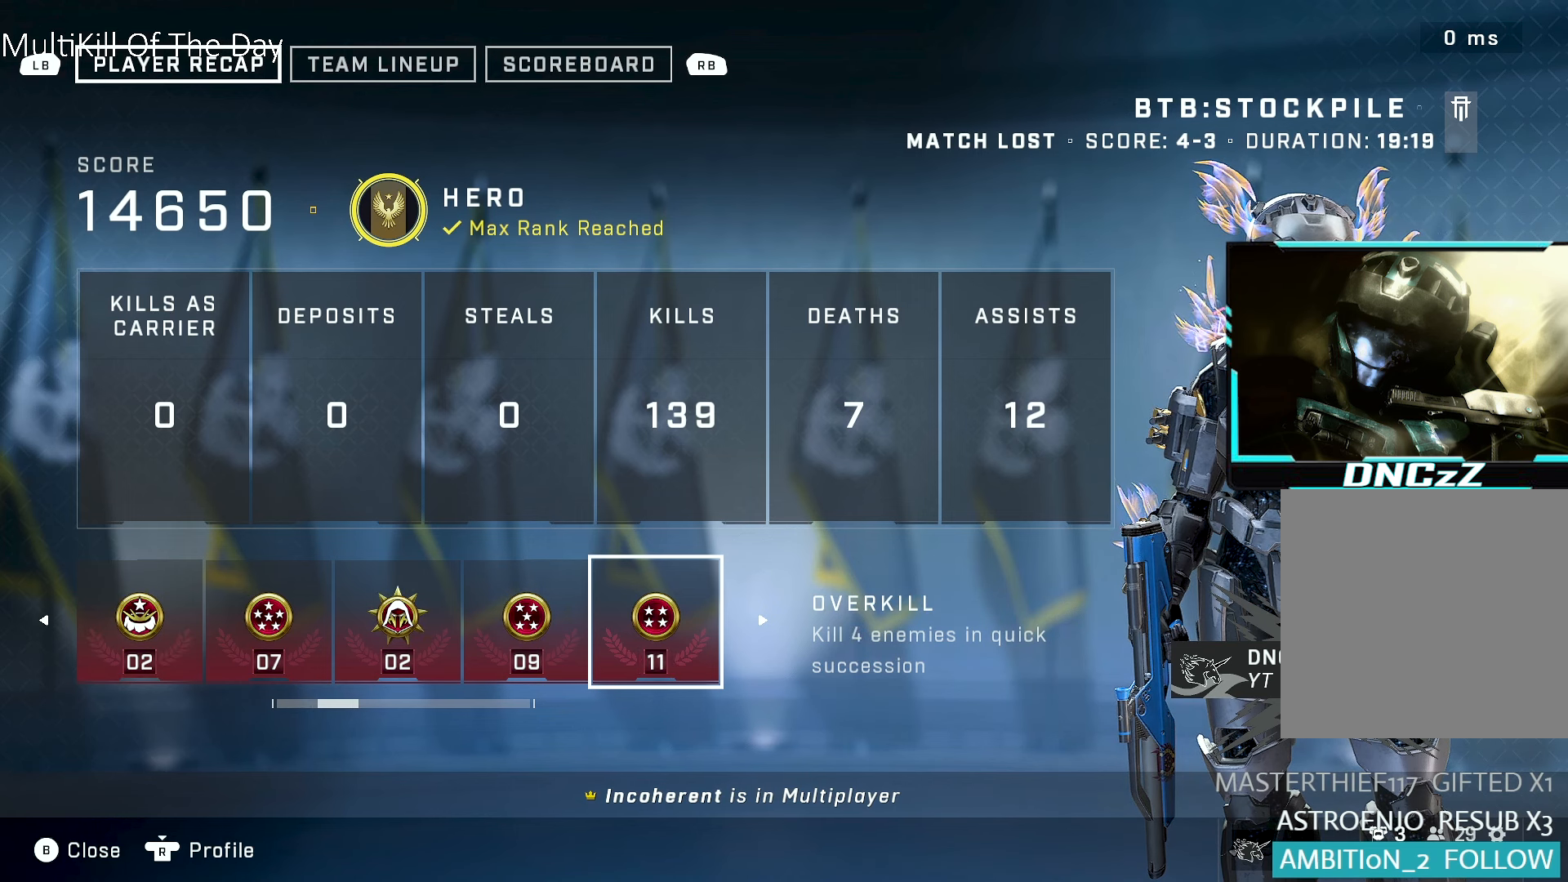
{"buttons": [], "left_stick": "center", "right_stick": "center", "events": []}
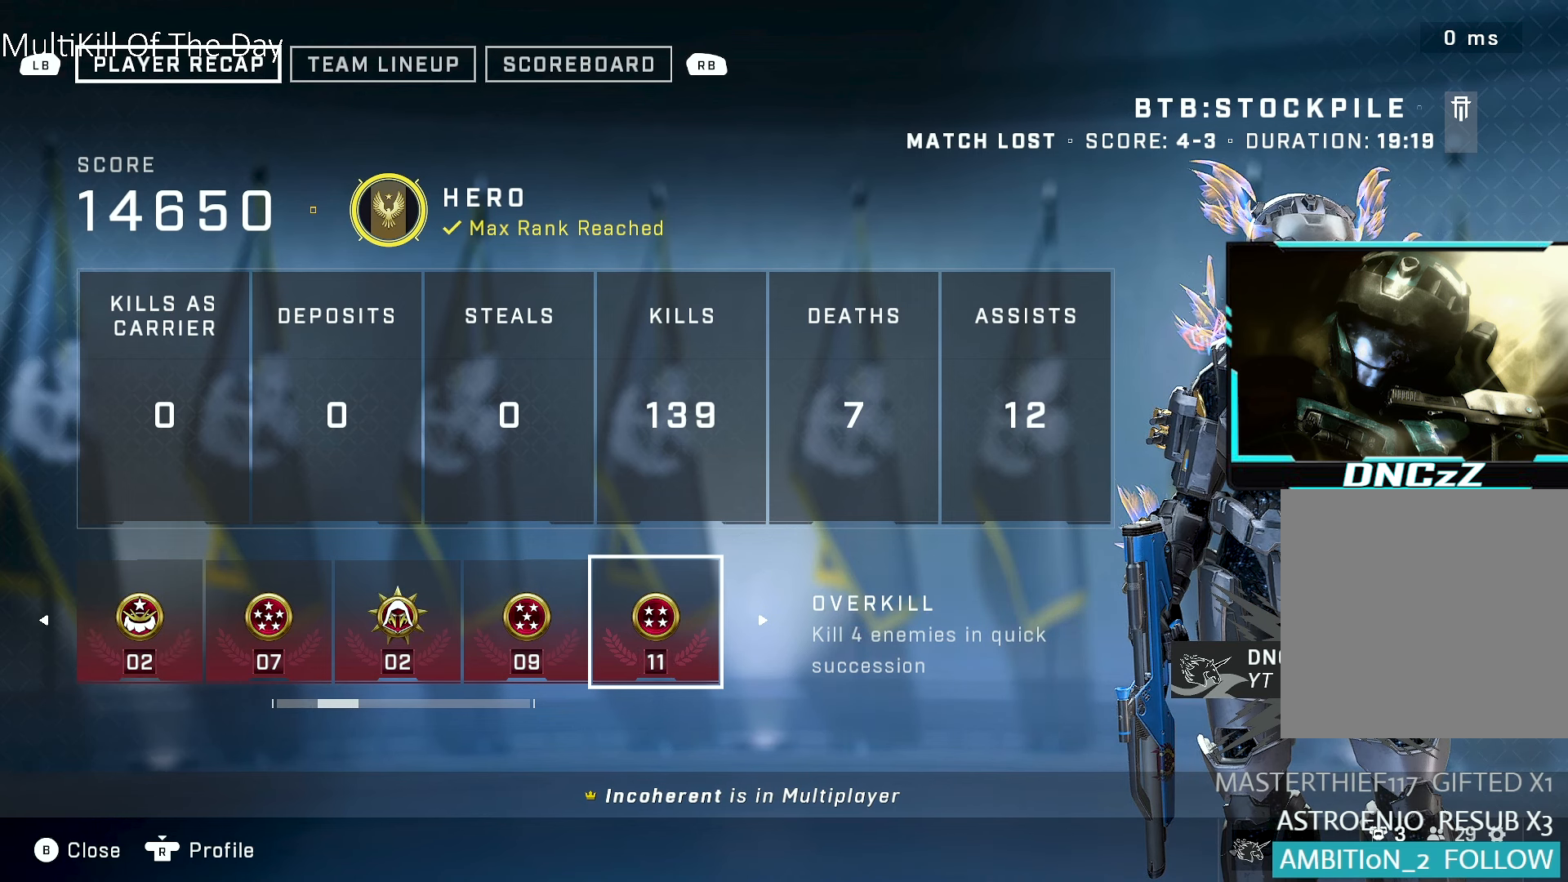
{"buttons": [], "left_stick": "center", "right_stick": "center", "events": []}
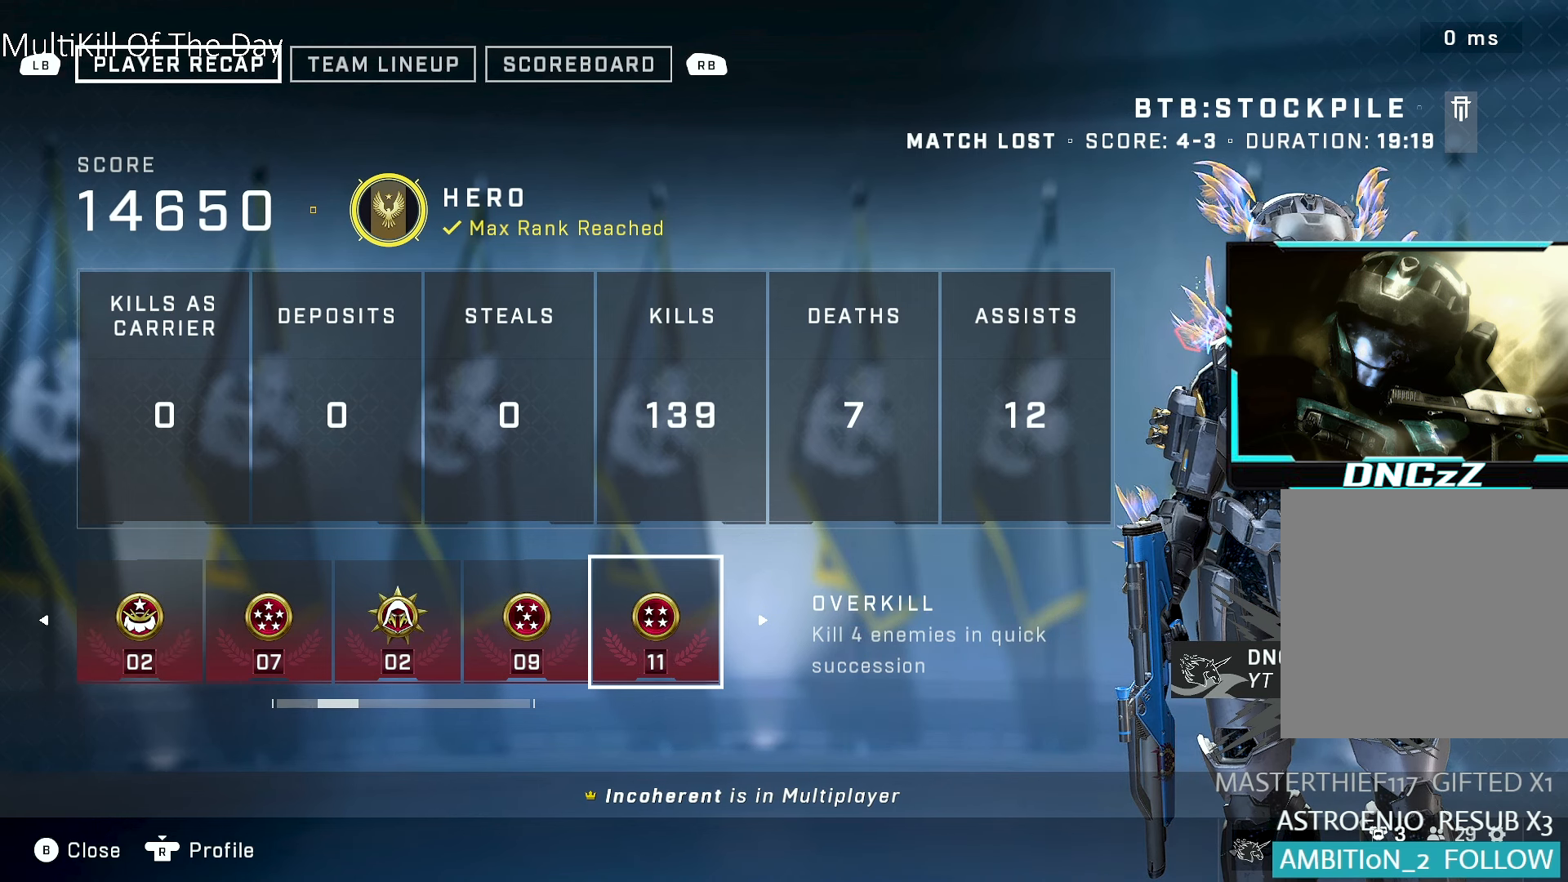
{"buttons": ["DPAD_RIGHT"], "left_stick": "center", "right_stick": "center", "events": [[83, "DPAD_RIGHT", "down"], [183, "DPAD_RIGHT", "up"], [300, "DPAD_RIGHT", "down"], [367, "DPAD_RIGHT", "up"], [450, "DPAD_RIGHT", "down"]]}
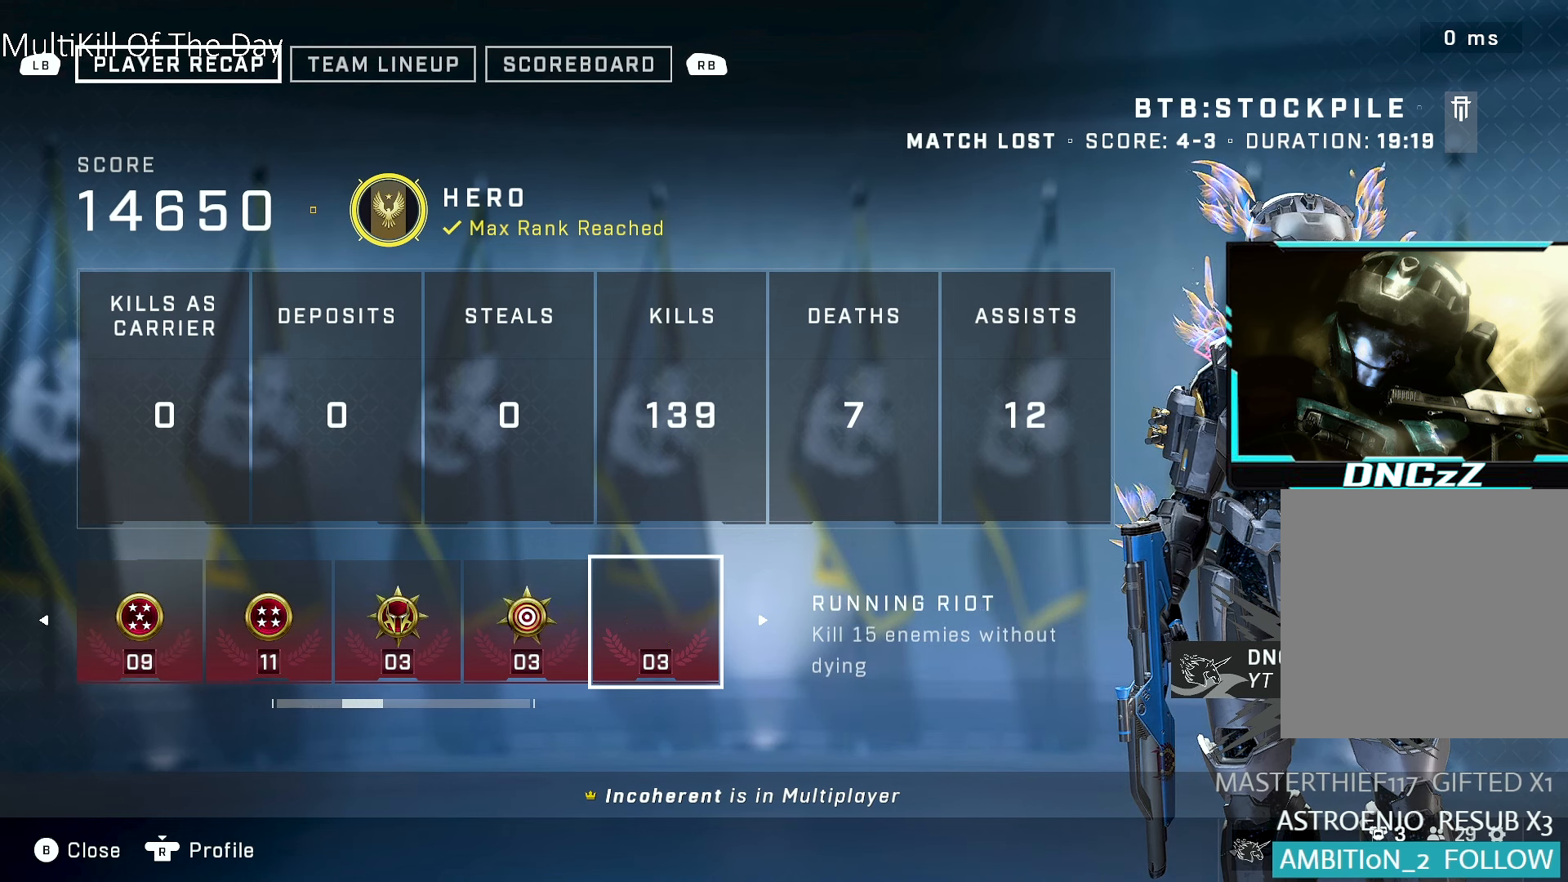
{"buttons": [], "left_stick": "center", "right_stick": "center", "events": [[50, "DPAD_RIGHT", "up"], [133, "DPAD_RIGHT", "down"], [233, "DPAD_RIGHT", "up"], [333, "DPAD_RIGHT", "down"], [417, "DPAD_RIGHT", "up"]]}
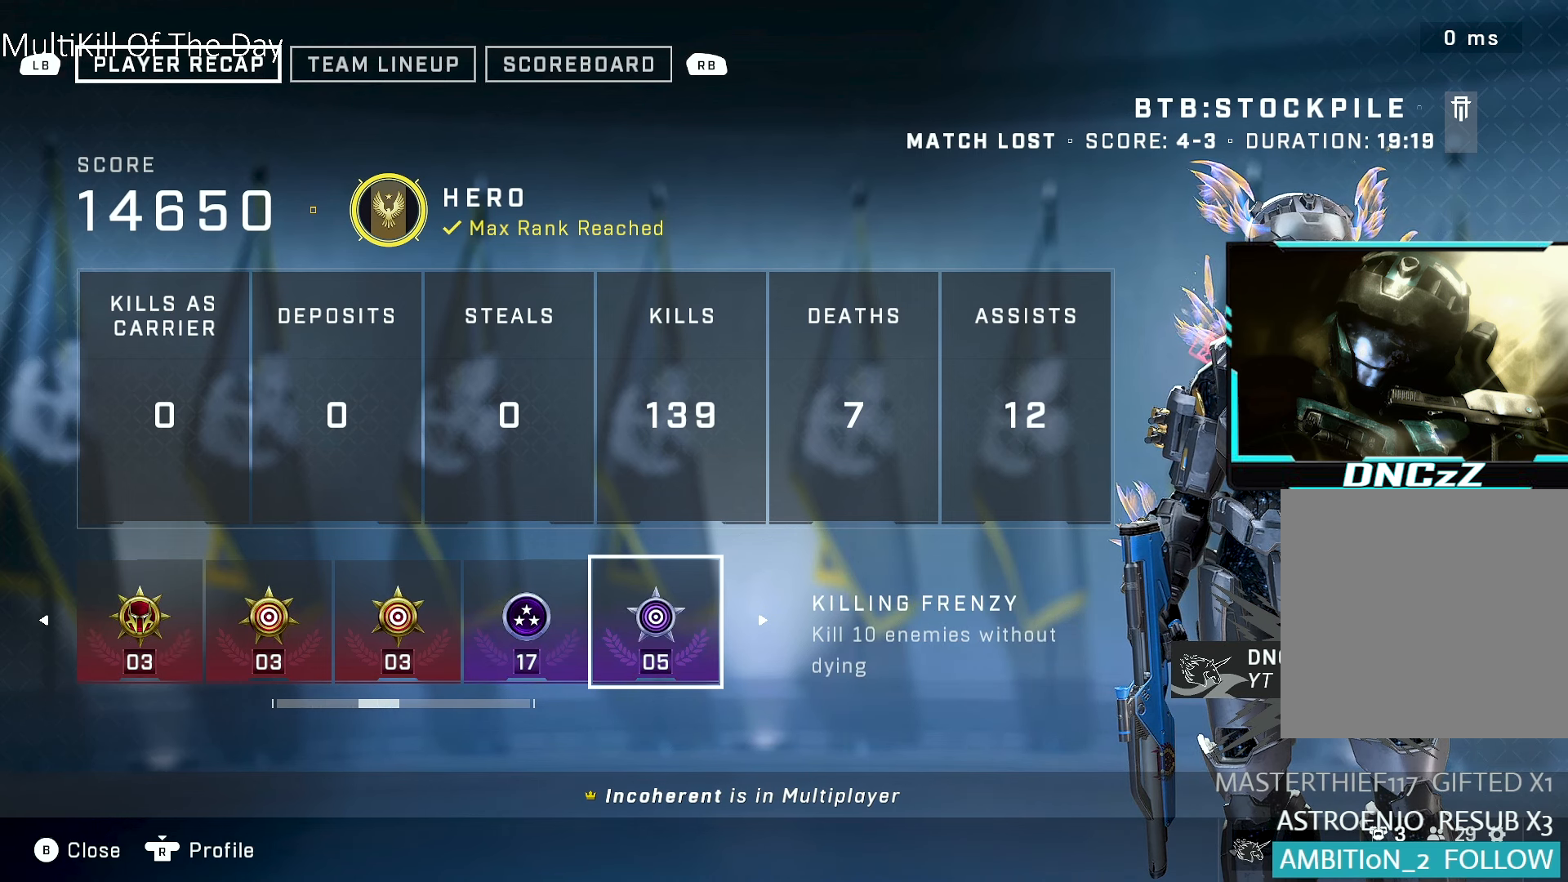
{"buttons": [], "left_stick": "center", "right_stick": "center", "events": [[100, "DPAD_RIGHT", "down"], [167, "DPAD_RIGHT", "up"]]}